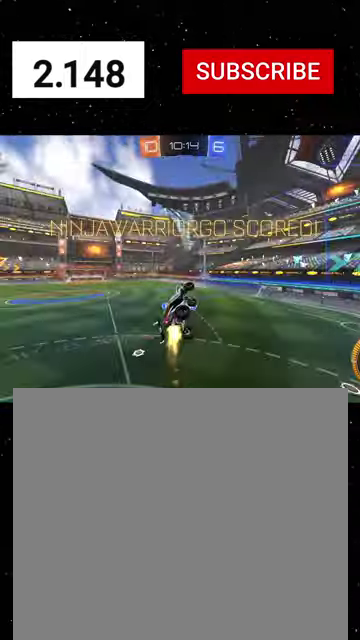
Gameplay with a controller (Xbox layout); each line is a JSON object with the inputs held at the frame after it. "events" lists button and stick changes between this image and that frame as [ms after this image, input, new state], when the widget could be followed in between. This document gives stick clicks only as held states, not as events.
{"buttons": ["X", "L1", "R1", "R2"], "left_stick": "center", "right_stick": "center", "events": [[134, "left_stick", "down-left"], [200, "left_stick", "down"], [467, "left_stick", "center"]]}
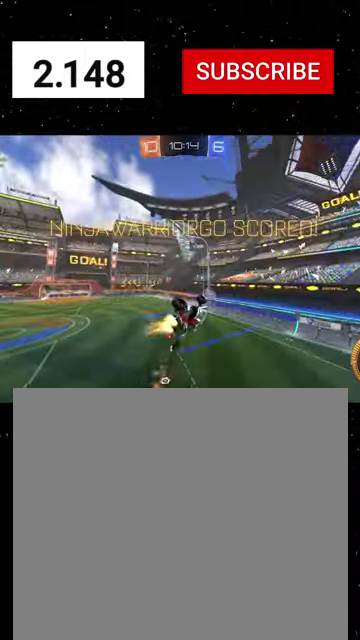
{"buttons": ["X", "L1", "R1", "R2"], "left_stick": "down-left", "right_stick": "center", "events": [[34, "left_stick", "left"], [100, "left_stick", "down-left"], [200, "left_stick", "down"], [334, "left_stick", "down-left"]]}
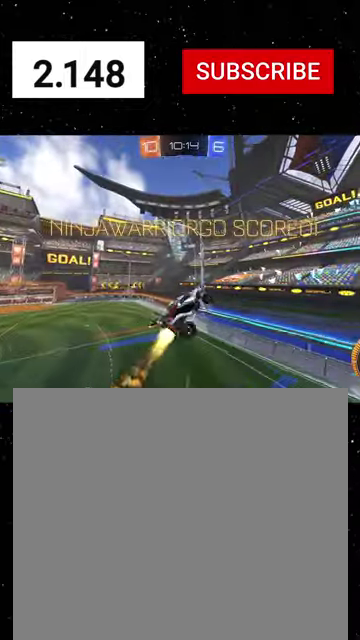
{"buttons": ["L1", "R2"], "left_stick": "center", "right_stick": "center", "events": [[100, "X", "up"], [100, "left_stick", "center"], [167, "R1", "up"], [234, "left_stick", "right"], [300, "left_stick", "down-right"], [400, "left_stick", "down"], [467, "left_stick", "center"]]}
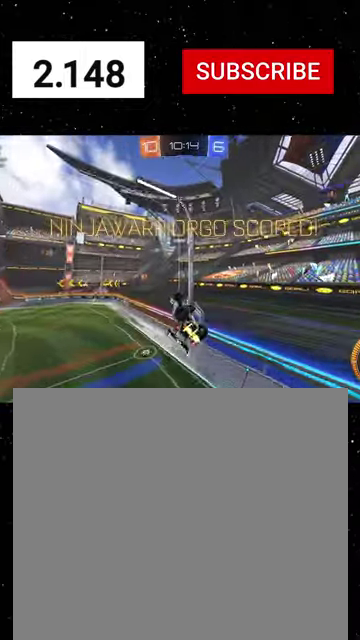
{"buttons": ["Y", "L1", "R1", "R2"], "left_stick": "down-right", "right_stick": "center", "events": [[334, "Y", "down"], [434, "left_stick", "down-right"], [467, "R1", "down"]]}
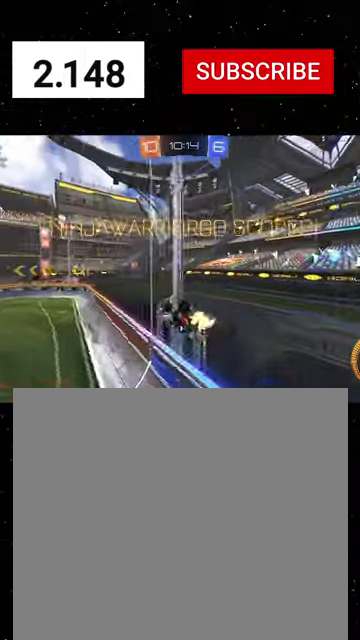
{"buttons": ["L1", "R1", "R2"], "left_stick": "up-left", "right_stick": "center", "events": [[67, "Y", "up"], [134, "R1", "up"], [134, "left_stick", "center"], [267, "A", "down"], [267, "left_stick", "up-left"], [300, "R1", "down"], [367, "A", "up"], [400, "A", "down"], [500, "A", "up"]]}
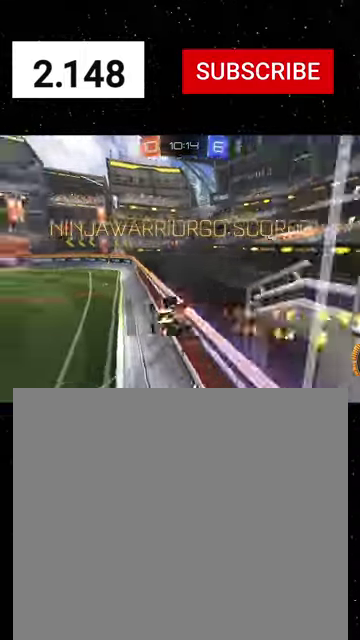
{"buttons": [], "left_stick": "center", "right_stick": "center", "events": [[34, "A", "down"], [100, "A", "up"], [134, "R1", "up"], [200, "A", "down"], [234, "L1", "up"], [267, "A", "up"], [300, "A", "down"], [367, "A", "up"], [400, "left_stick", "center"], [434, "R2", "up"]]}